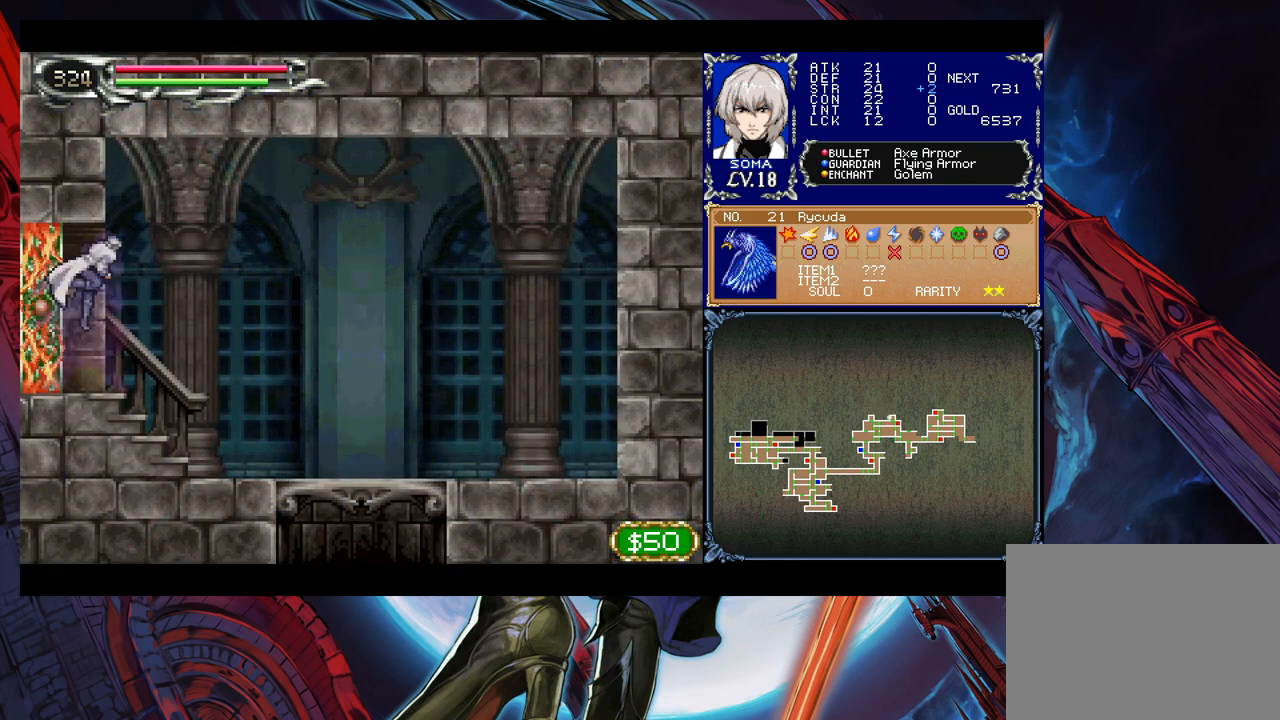
Gameplay with a controller (Xbox layout); each line is a JSON object with the inputs held at the frame after it. "events" lists button and stick changes between this image and that frame as [ms after this image, input, new state], when the widget could be followed in between. Not read: L2 R2.
{"buttons": [], "left_stick": "down-left", "right_stick": "center", "events": [[50, "B", "up"], [83, "B", "down"], [133, "B", "up"], [183, "B", "down"], [283, "B", "up"], [333, "left_stick", "right"], [383, "Y", "down"], [400, "B", "down"], [433, "Y", "up"], [483, "B", "up"], [483, "left_stick", "down-left"]]}
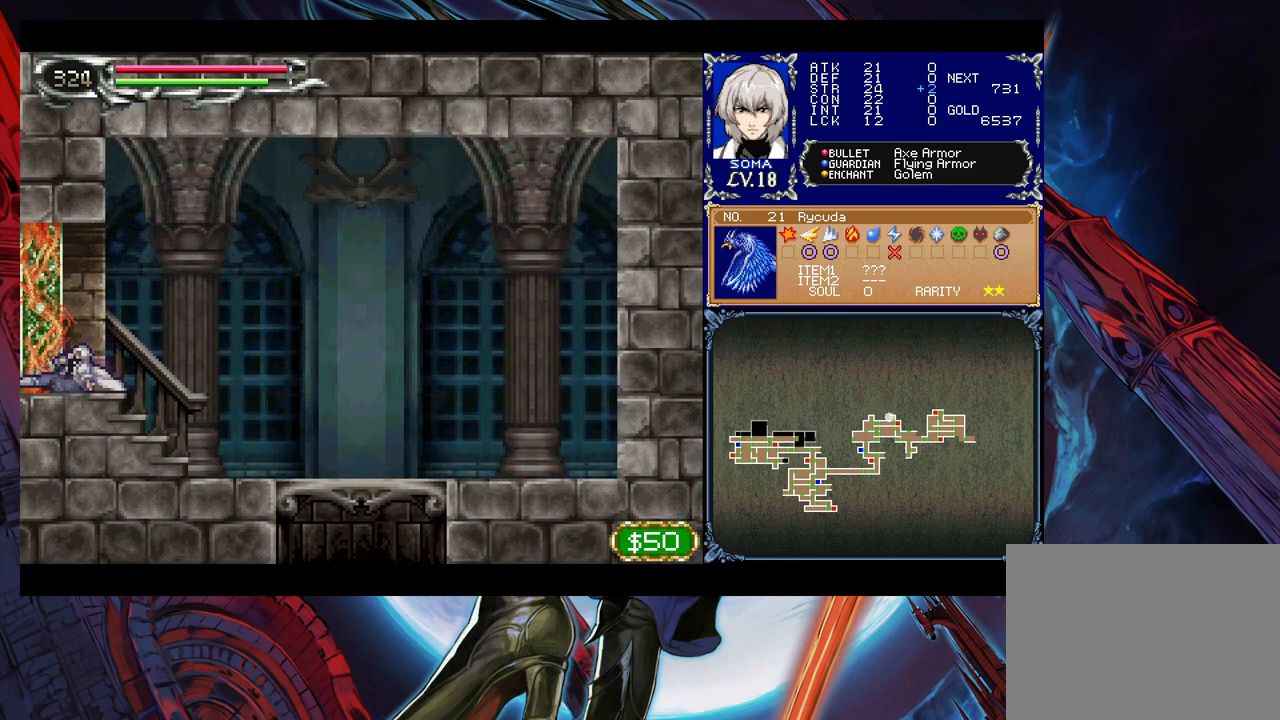
{"buttons": ["Y"], "left_stick": "right", "right_stick": "center", "events": [[50, "B", "down"], [133, "B", "up"], [200, "left_stick", "center"], [400, "left_stick", "right"], [483, "Y", "down"]]}
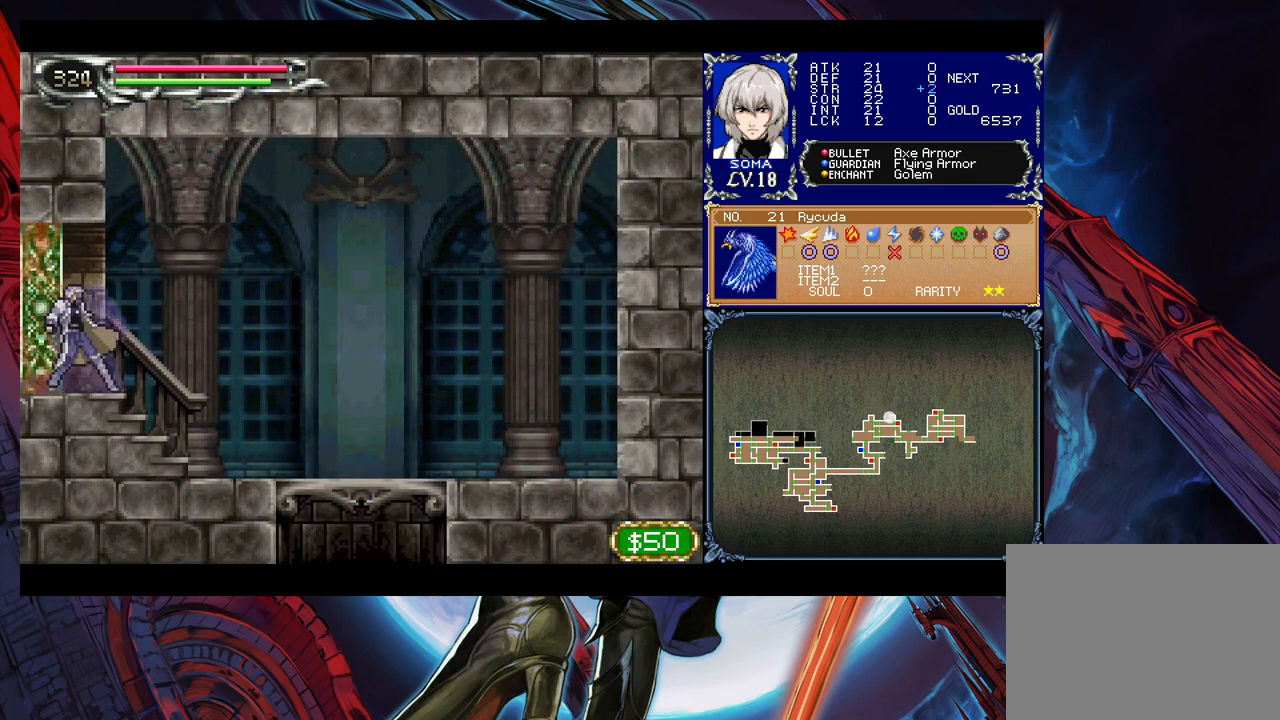
{"buttons": [], "left_stick": "left", "right_stick": "center", "events": [[33, "B", "down"], [33, "Y", "up"], [50, "left_stick", "down-left"], [83, "B", "up"], [150, "B", "down"], [333, "B", "up"], [383, "left_stick", "center"], [483, "left_stick", "left"]]}
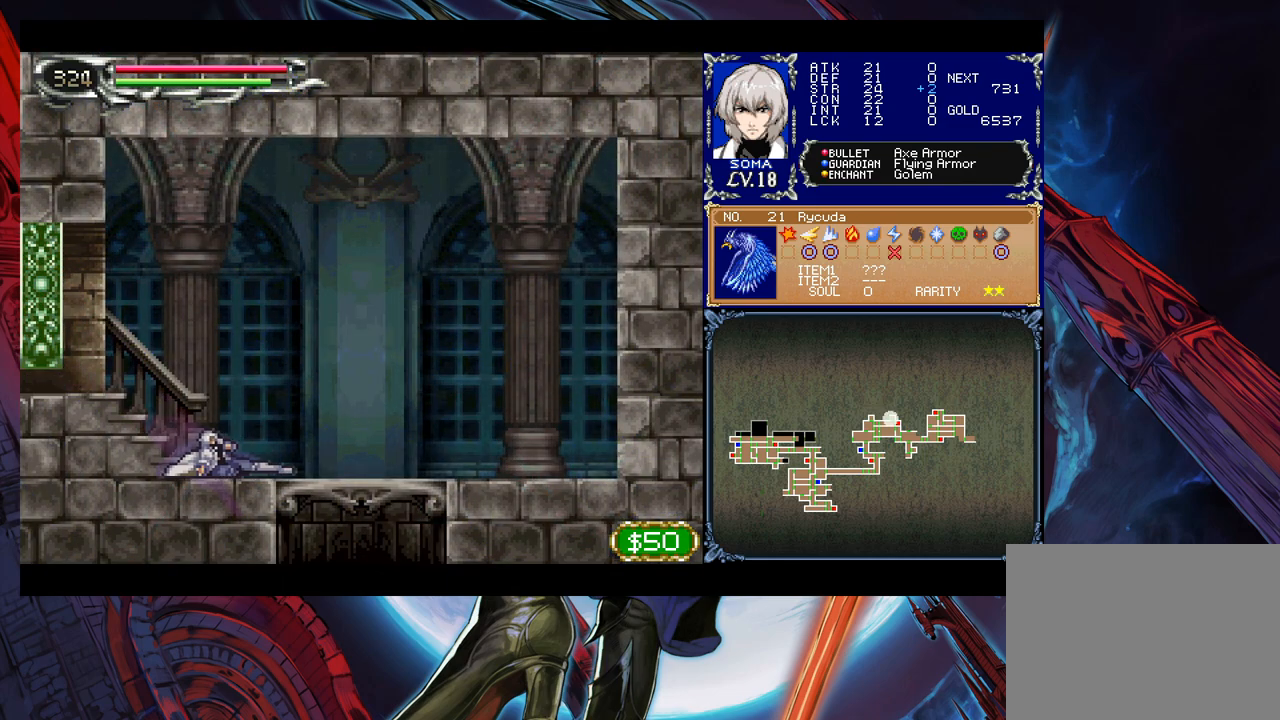
{"buttons": ["B"], "left_stick": "down-left", "right_stick": "center", "events": [[183, "left_stick", "right"], [250, "Y", "down"], [300, "B", "down"], [300, "left_stick", "left"], [333, "Y", "up"], [383, "left_stick", "down-left"], [433, "B", "up"], [483, "B", "down"]]}
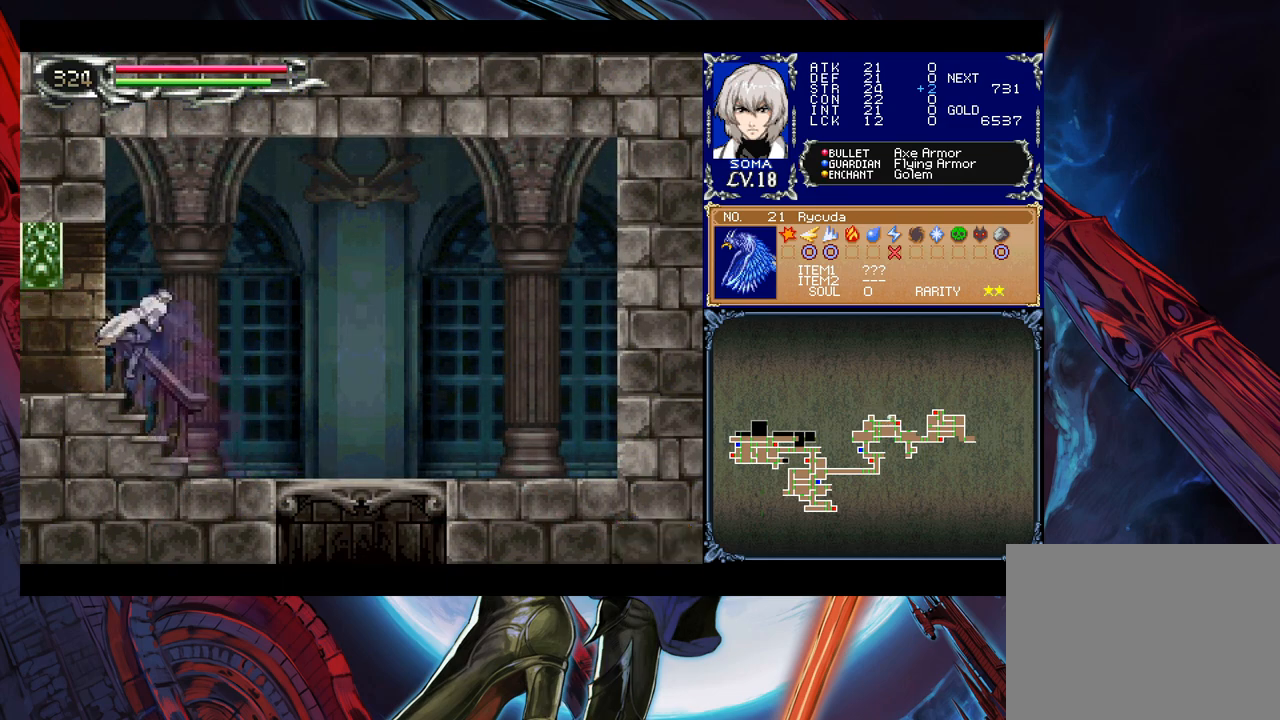
{"buttons": [], "left_stick": "down-left", "right_stick": "center", "events": [[50, "B", "up"], [100, "B", "down"], [183, "B", "up"], [183, "left_stick", "down-right"], [233, "Y", "down"], [283, "left_stick", "down-left"], [300, "B", "down"], [300, "Y", "up"], [400, "B", "up"], [433, "B", "down"], [483, "B", "up"]]}
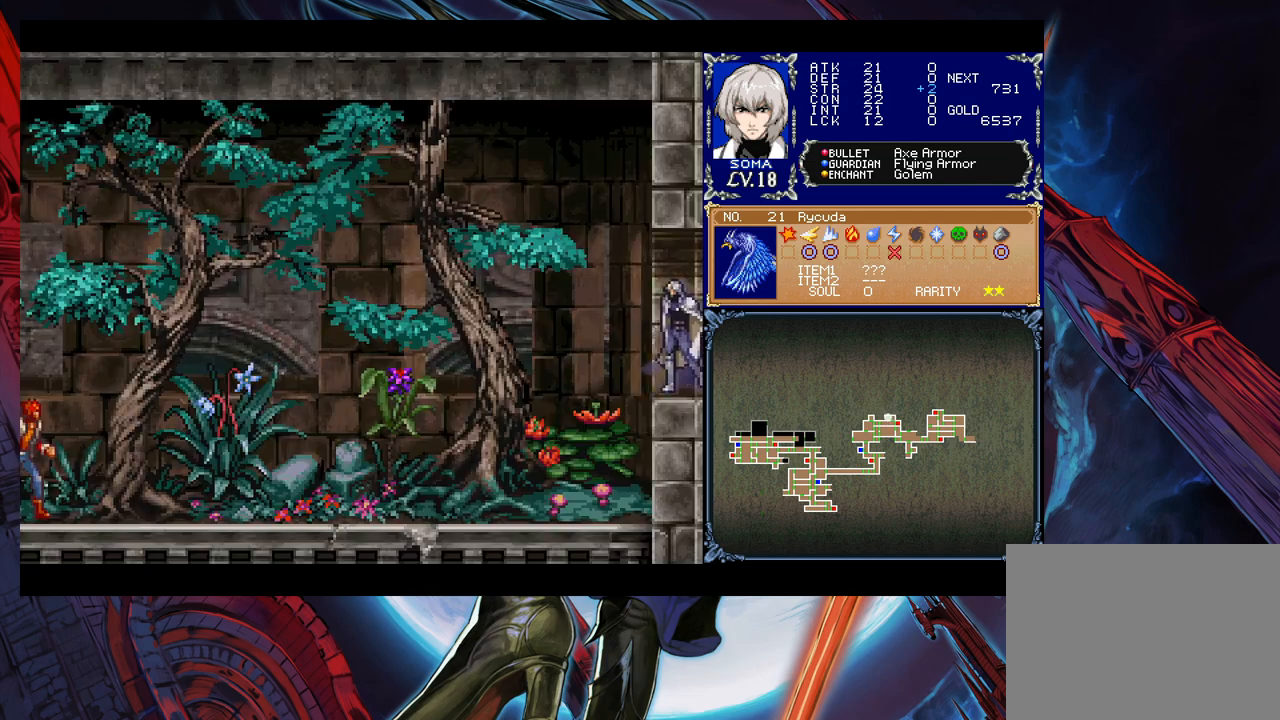
{"buttons": [], "left_stick": "center", "right_stick": "center", "events": [[50, "B", "down"], [133, "B", "up"], [283, "left_stick", "center"], [383, "left_stick", "left"], [500, "left_stick", "center"]]}
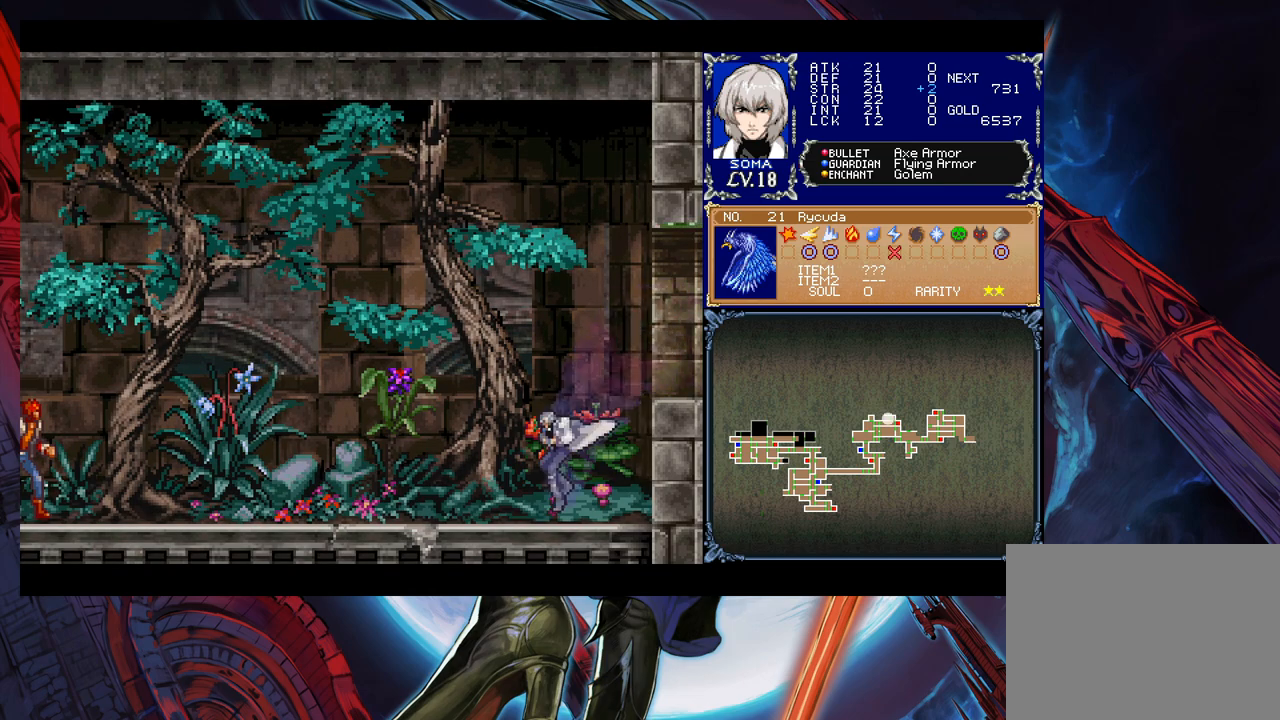
{"buttons": [], "left_stick": "down-right", "right_stick": "center", "events": [[33, "left_stick", "right"], [100, "left_stick", "left"], [183, "left_stick", "right"], [233, "left_stick", "left"], [283, "left_stick", "down-right"], [333, "left_stick", "left"], [383, "left_stick", "down-right"], [450, "left_stick", "left"], [500, "left_stick", "down-right"]]}
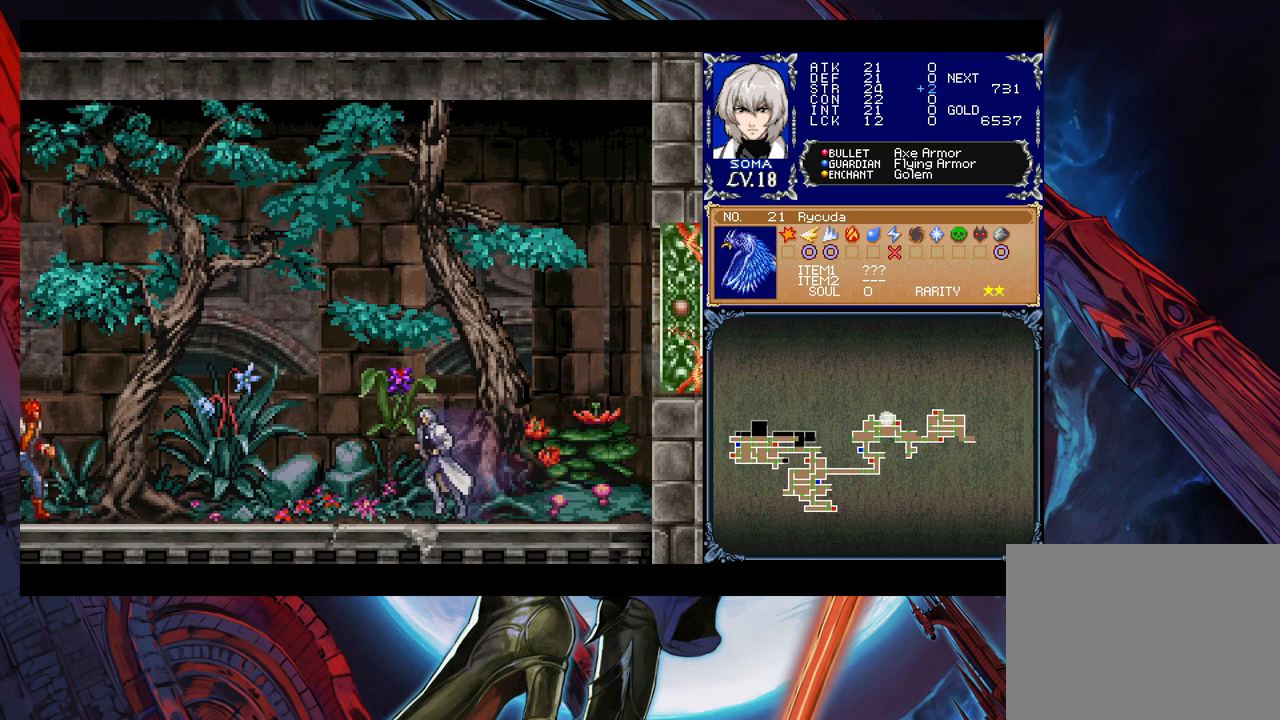
{"buttons": [], "left_stick": "down-right", "right_stick": "center", "events": [[83, "left_stick", "left"], [133, "left_stick", "down-right"], [183, "left_stick", "left"], [233, "left_stick", "down-right"], [300, "left_stick", "left"], [350, "left_stick", "down-right"], [433, "left_stick", "down-left"], [483, "left_stick", "down-right"]]}
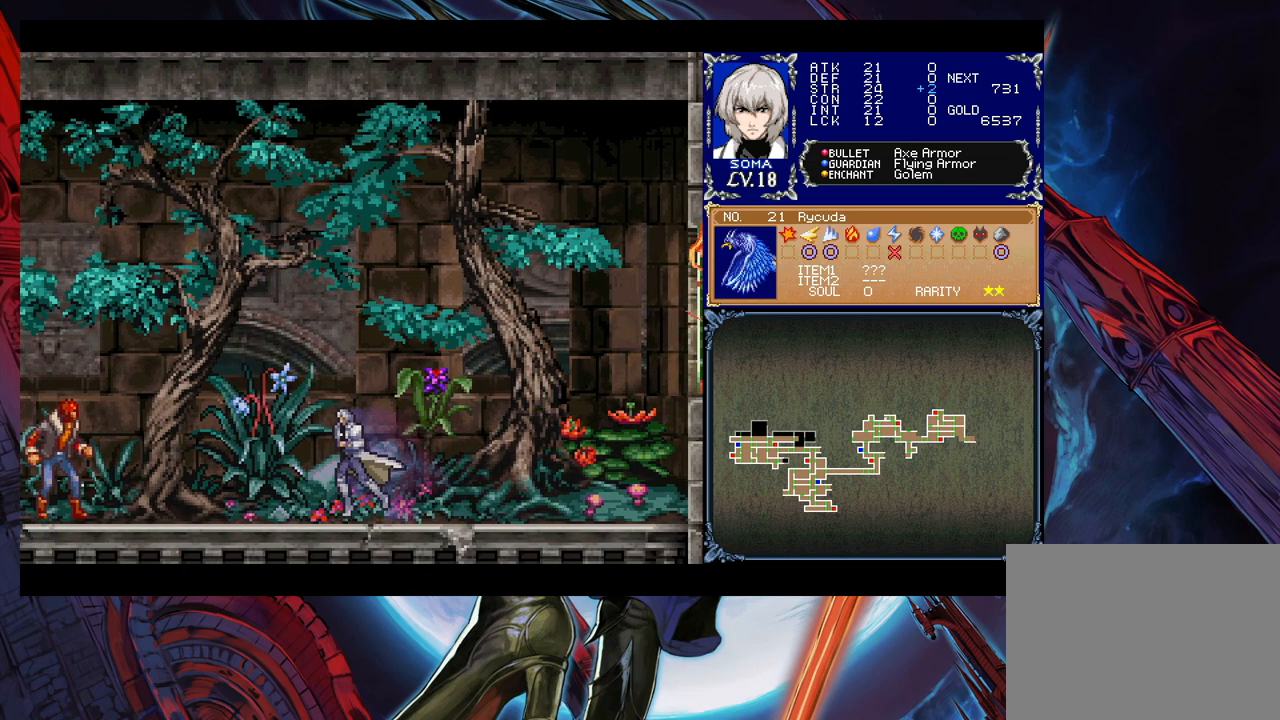
{"buttons": [], "left_stick": "center", "right_stick": "center", "events": [[33, "left_stick", "down-left"], [100, "left_stick", "down-right"], [150, "left_stick", "center"]]}
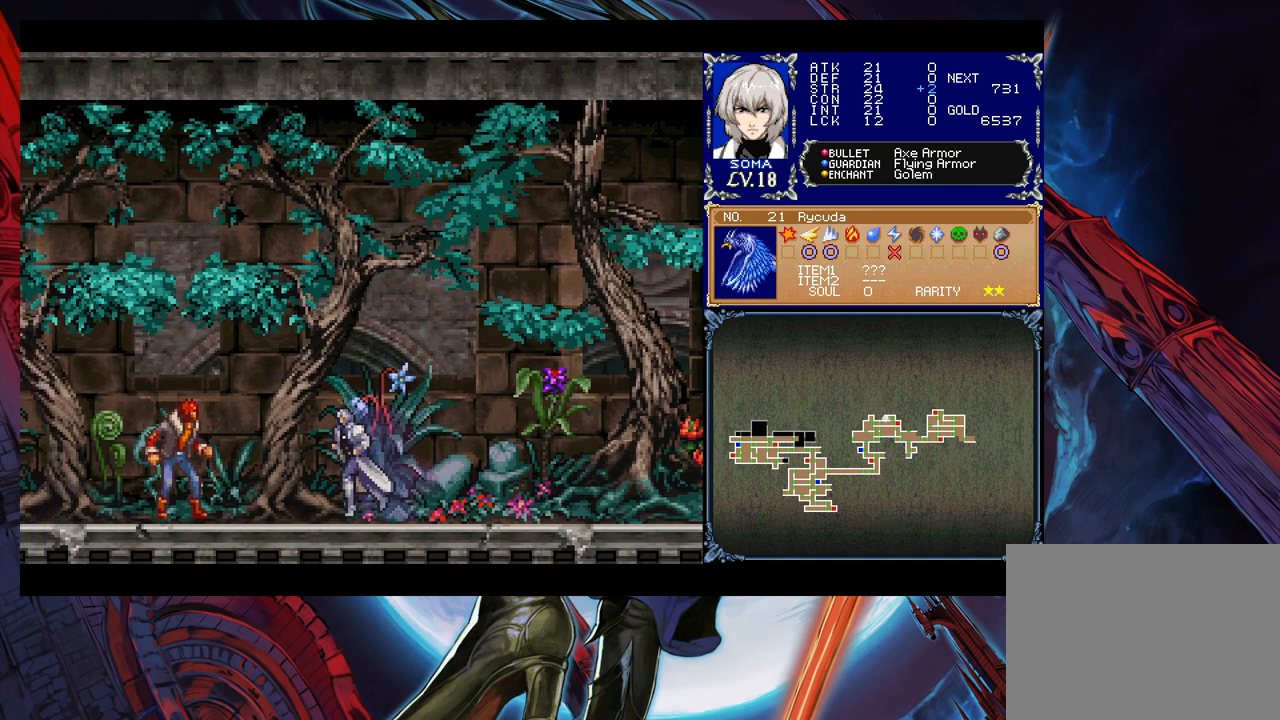
{"buttons": [], "left_stick": "center", "right_stick": "center", "events": []}
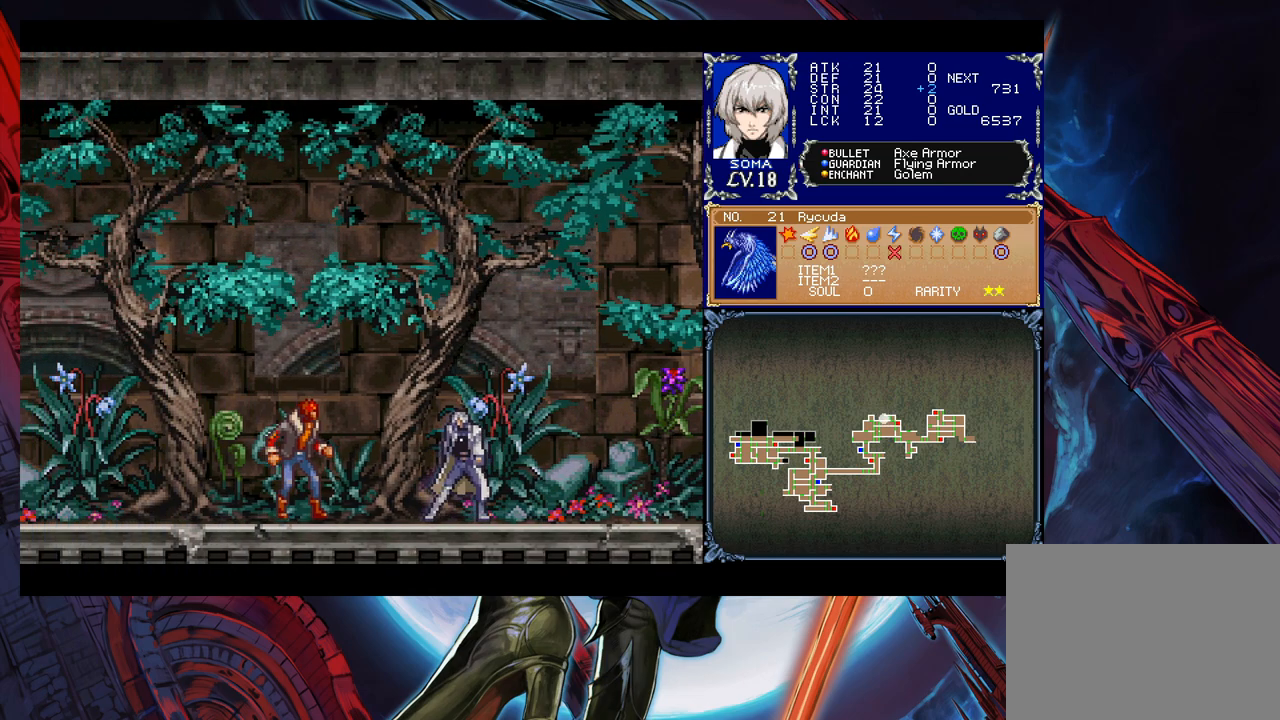
{"buttons": [], "left_stick": "center", "right_stick": "center", "events": []}
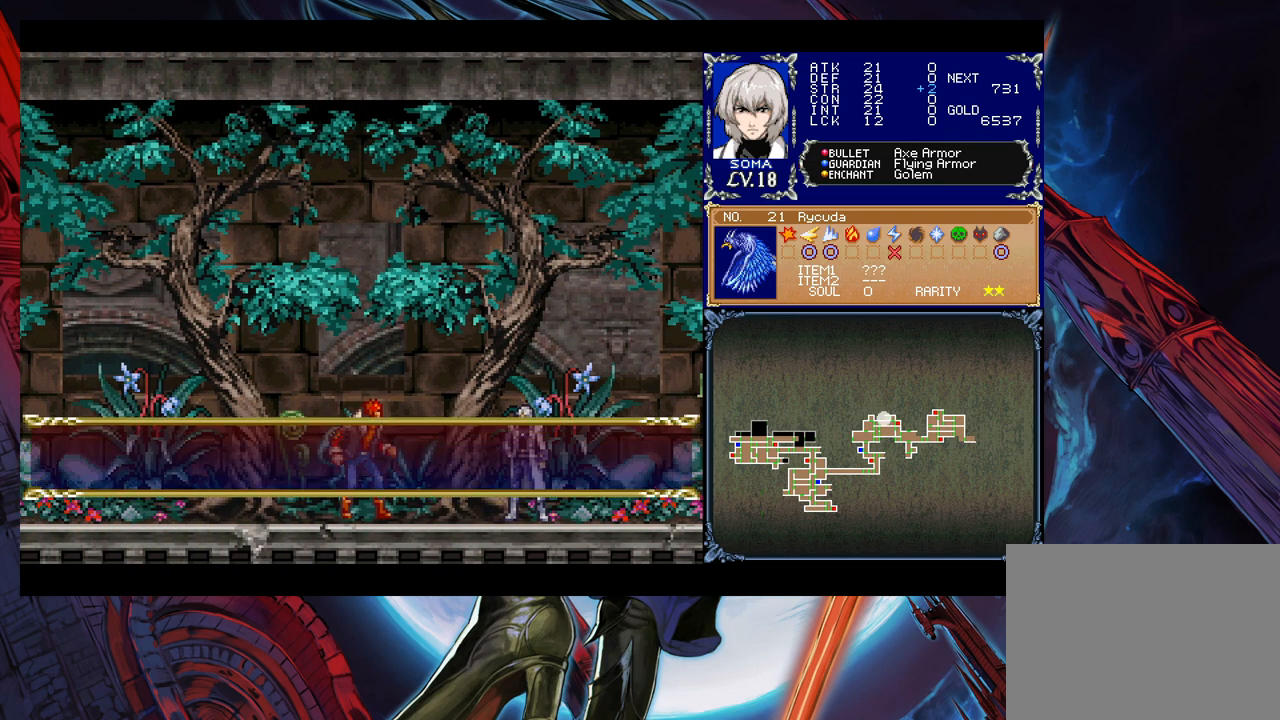
{"buttons": [], "left_stick": "center", "right_stick": "center", "events": []}
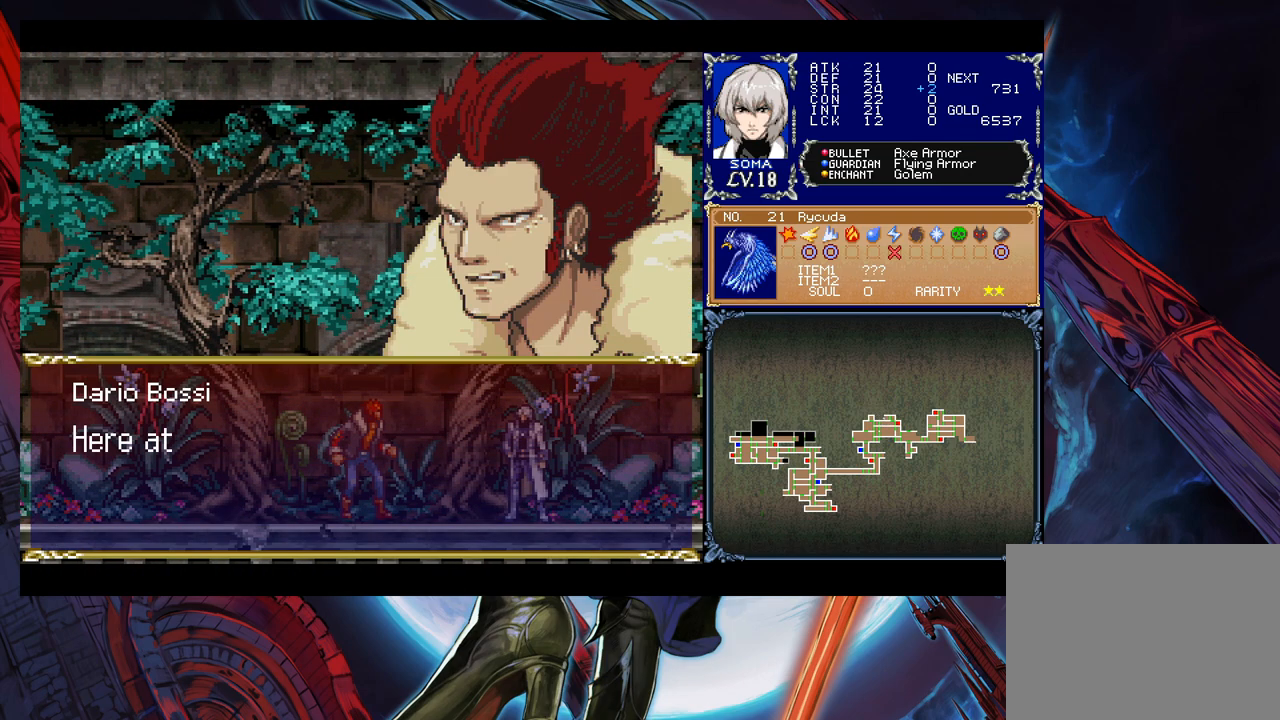
{"buttons": [], "left_stick": "center", "right_stick": "center", "events": []}
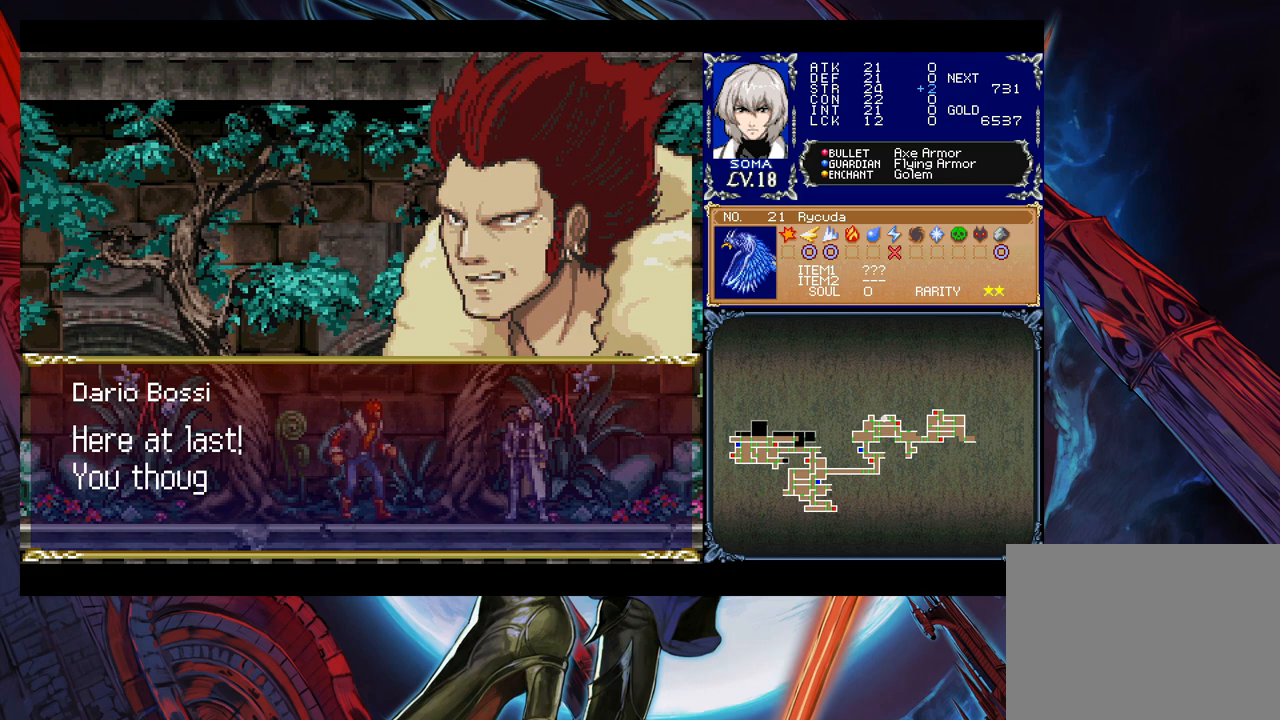
{"buttons": [], "left_stick": "center", "right_stick": "center", "events": []}
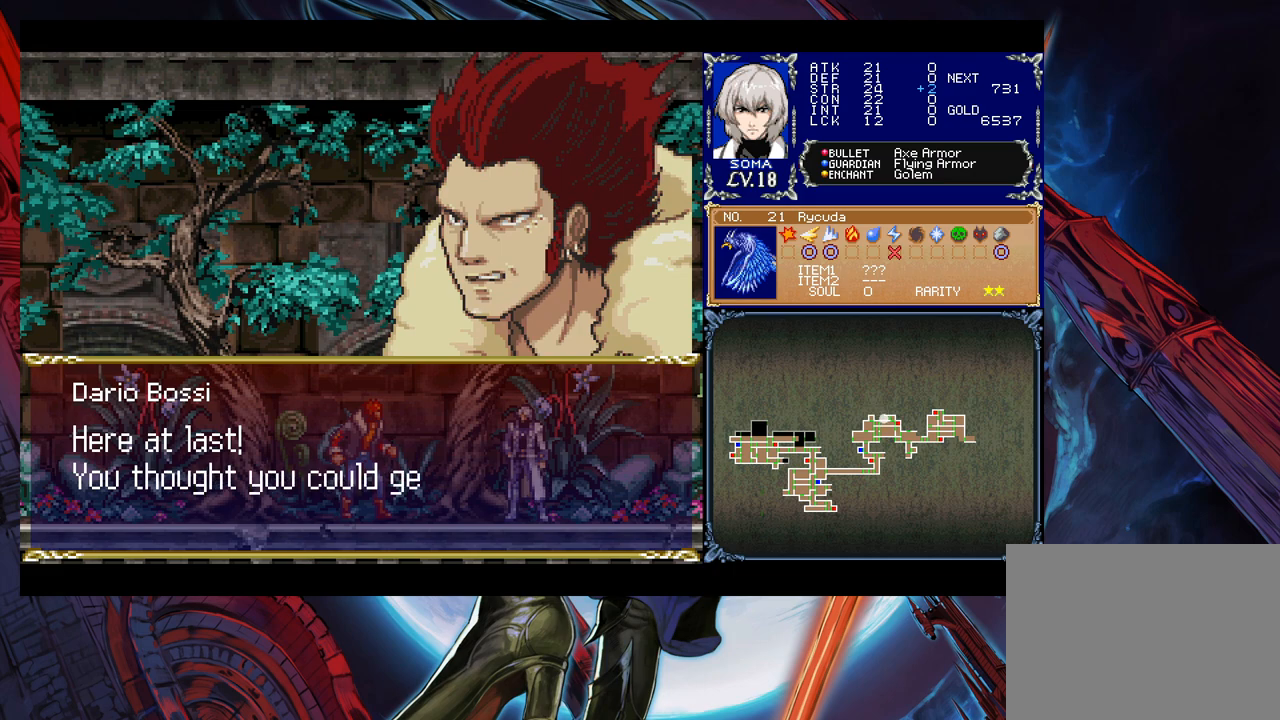
{"buttons": [], "left_stick": "center", "right_stick": "center", "events": []}
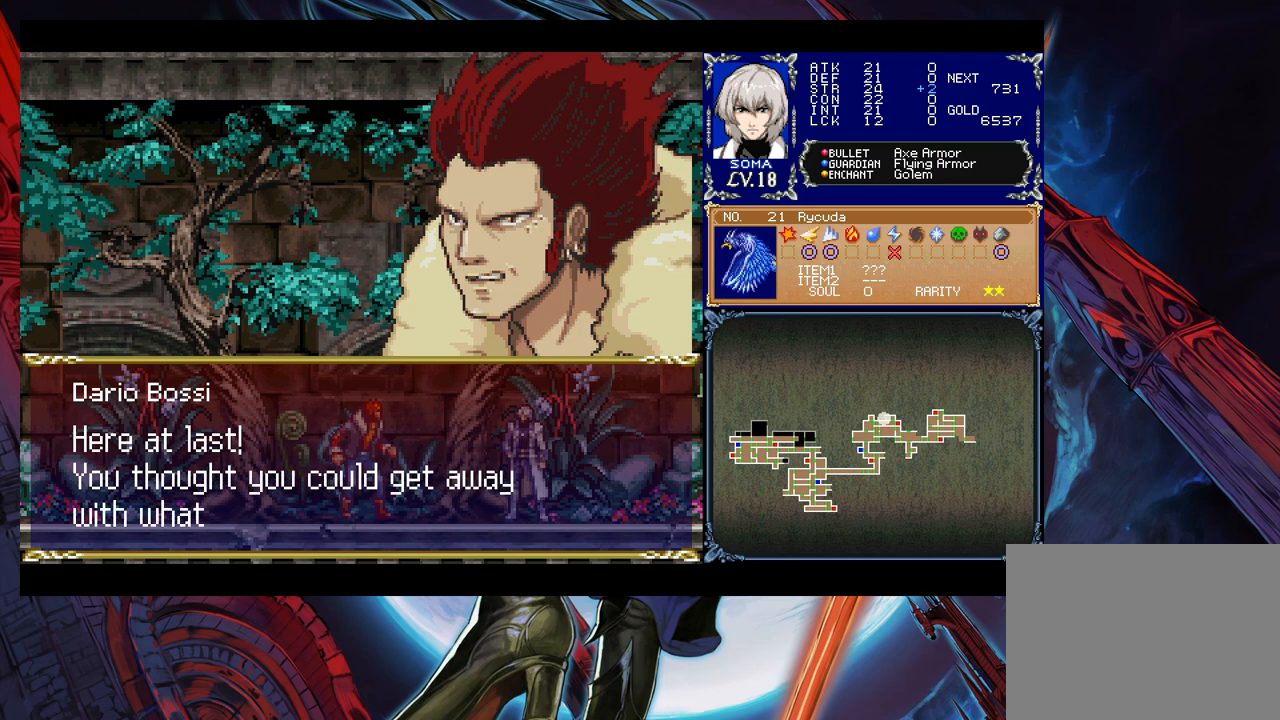
{"buttons": [], "left_stick": "center", "right_stick": "center", "events": []}
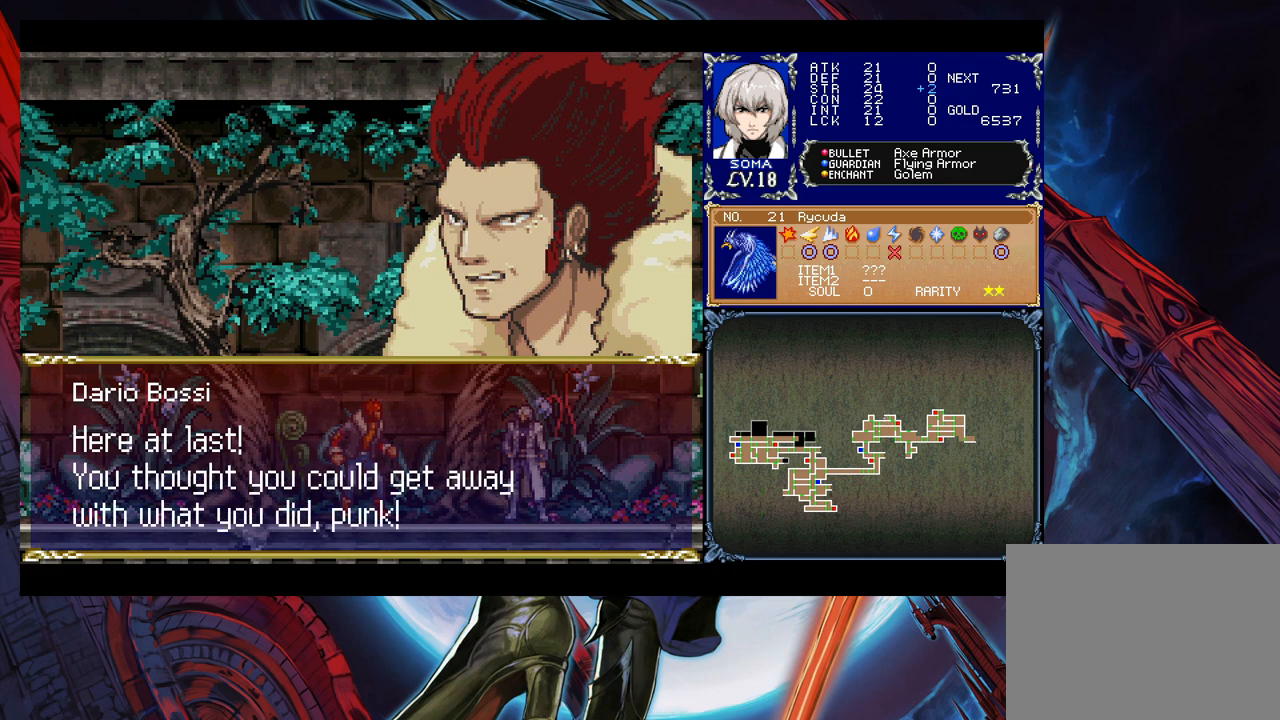
{"buttons": [], "left_stick": "center", "right_stick": "center", "events": []}
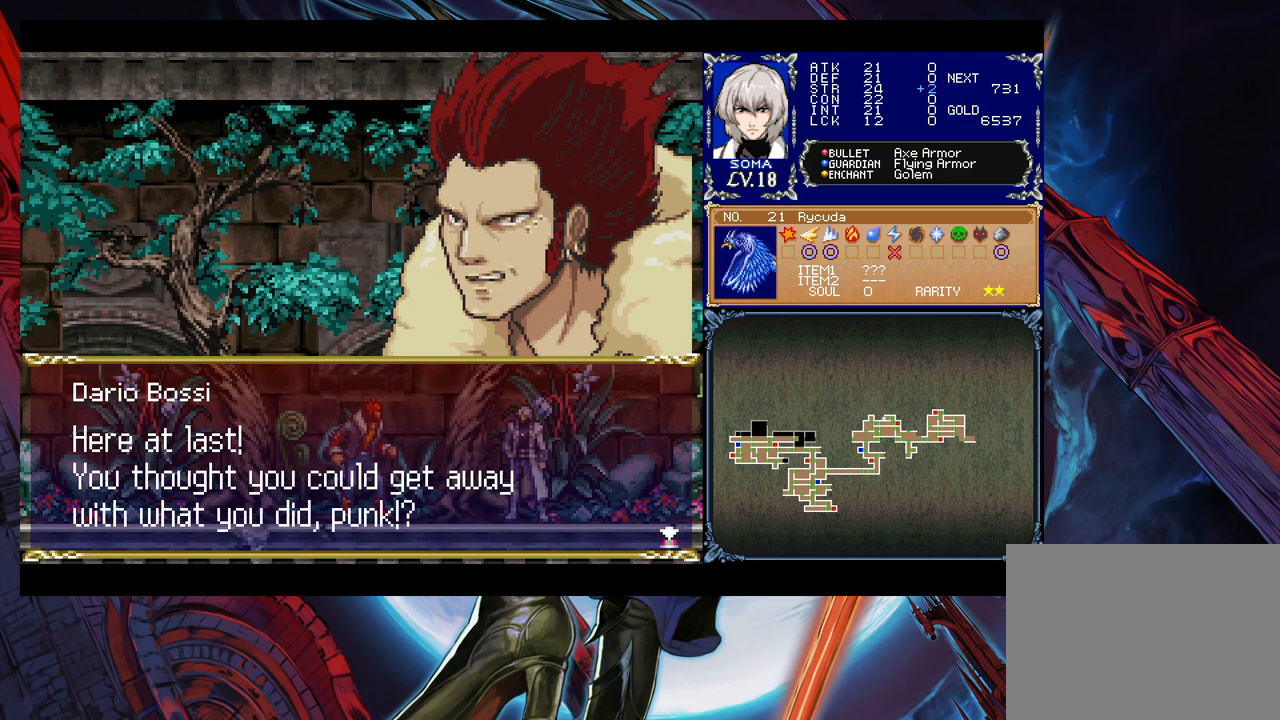
{"buttons": [], "left_stick": "center", "right_stick": "center", "events": []}
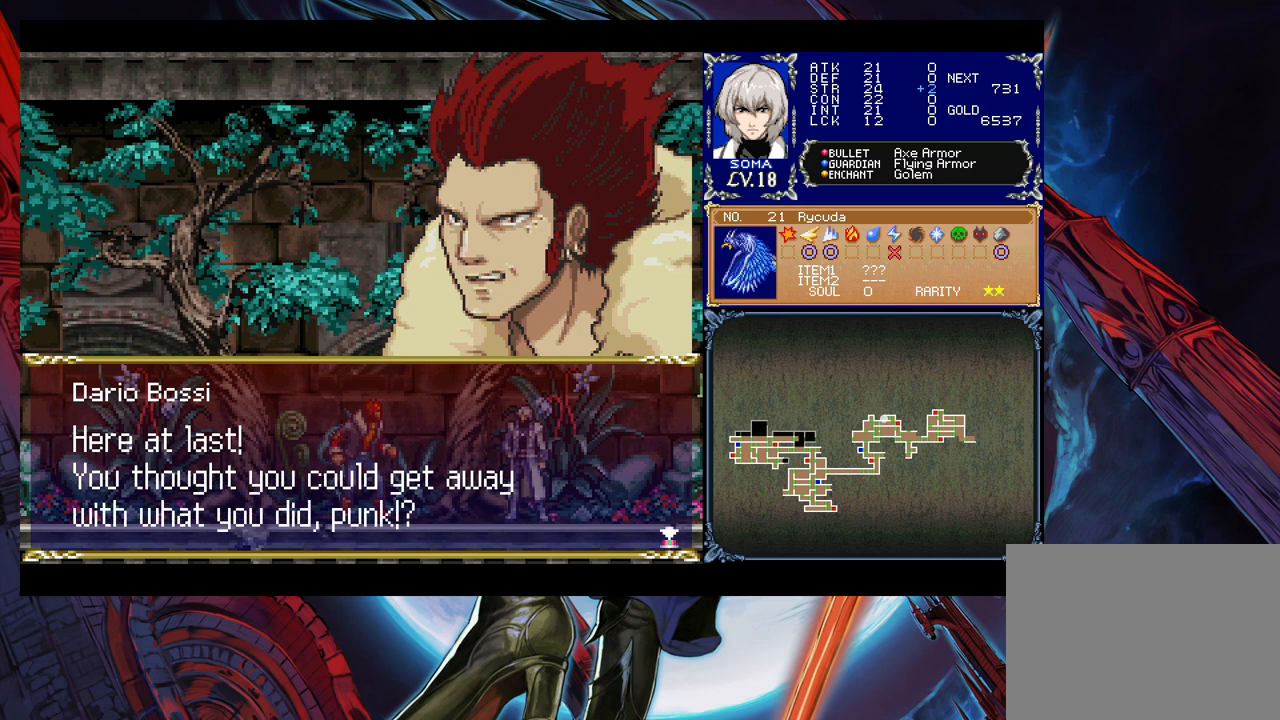
{"buttons": [], "left_stick": "center", "right_stick": "center", "events": []}
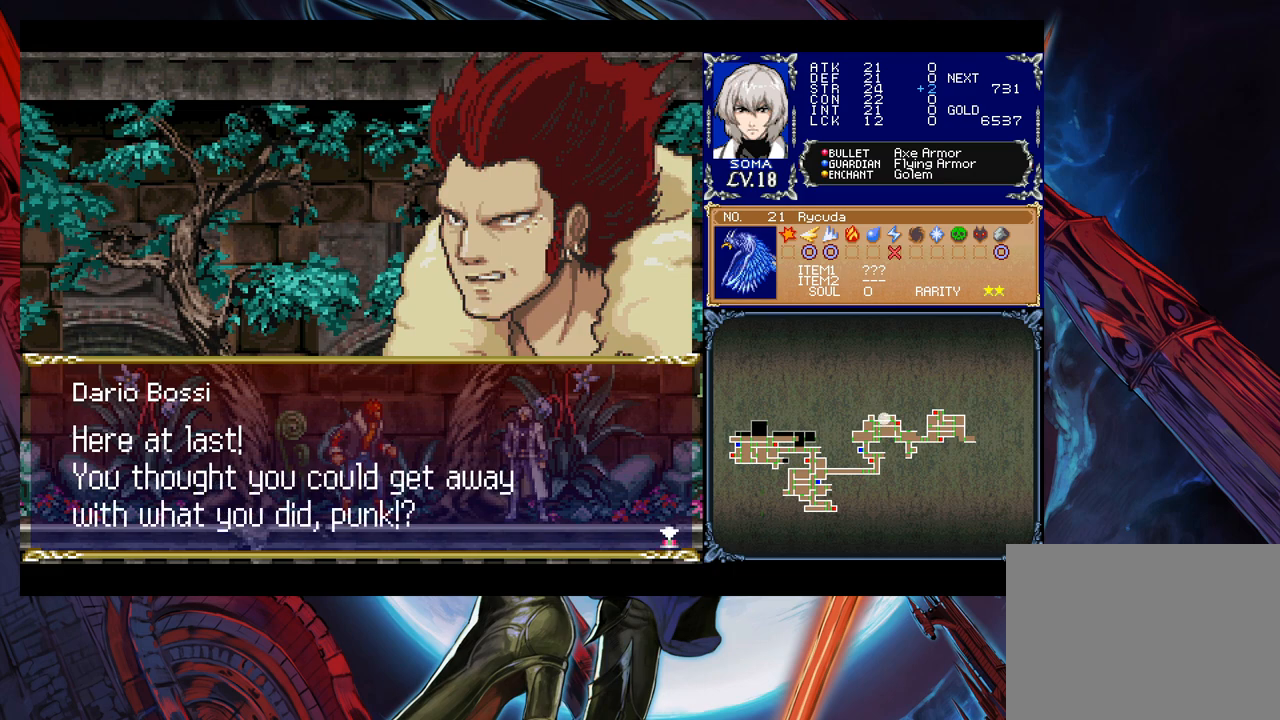
{"buttons": [], "left_stick": "center", "right_stick": "center", "events": [[83, "A", "down"], [200, "A", "up"]]}
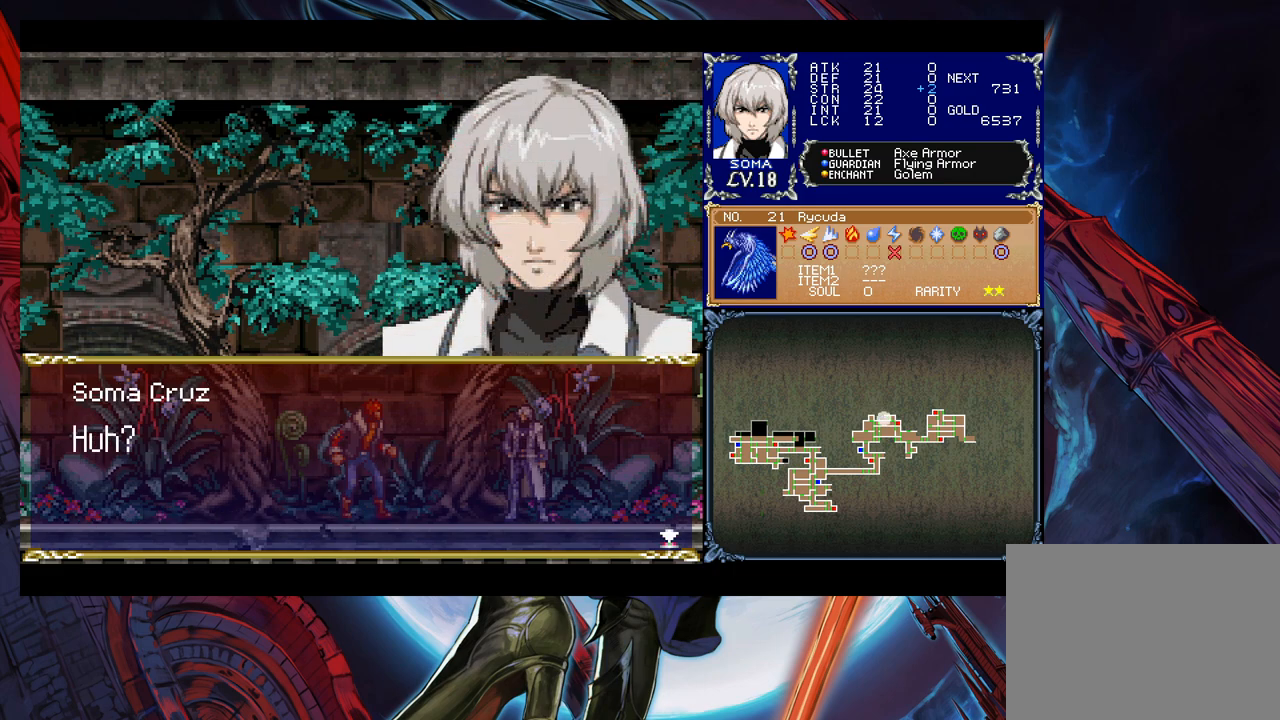
{"buttons": [], "left_stick": "center", "right_stick": "center", "events": []}
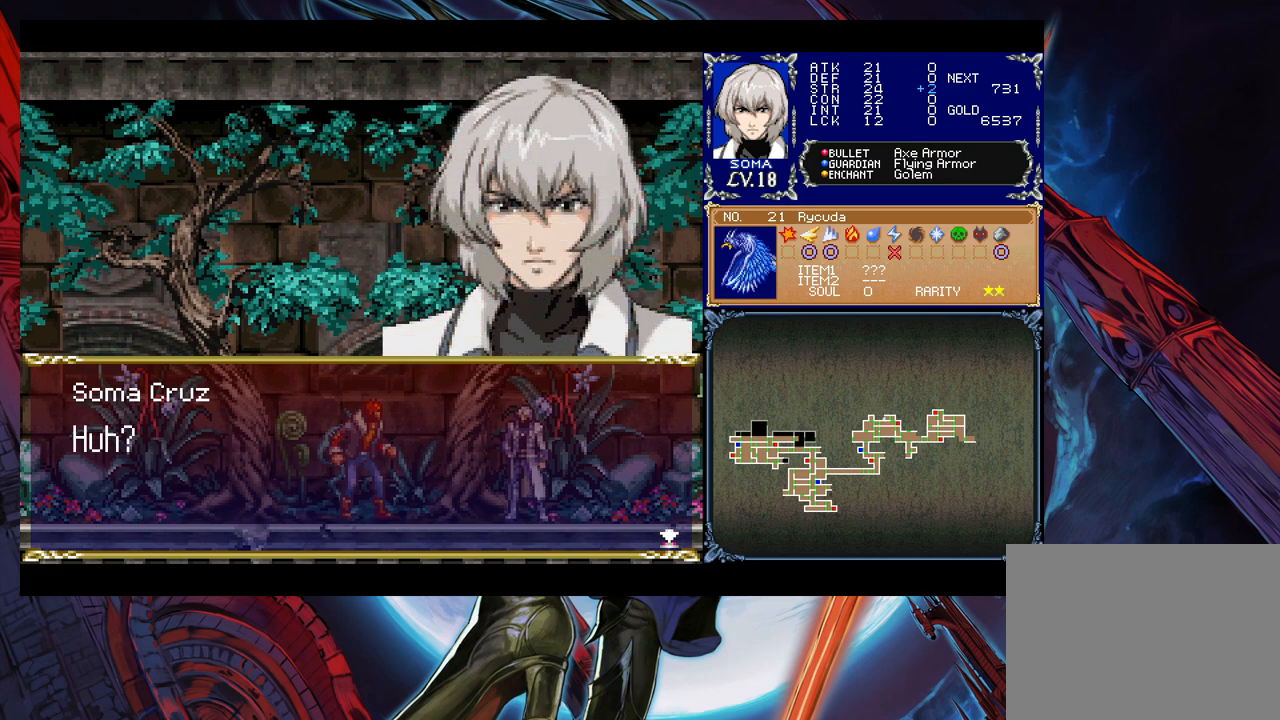
{"buttons": ["A"], "left_stick": "center", "right_stick": "center", "events": [[350, "A", "down"]]}
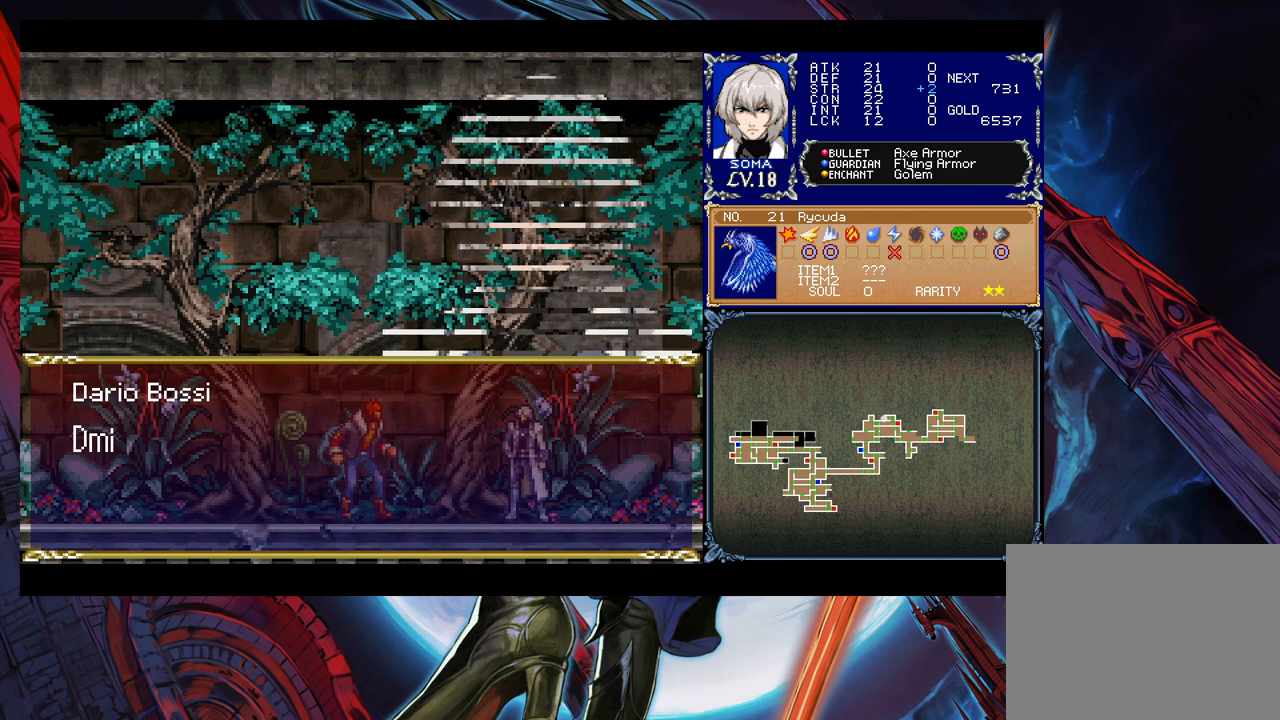
{"buttons": [], "left_stick": "center", "right_stick": "center", "events": [[83, "A", "up"]]}
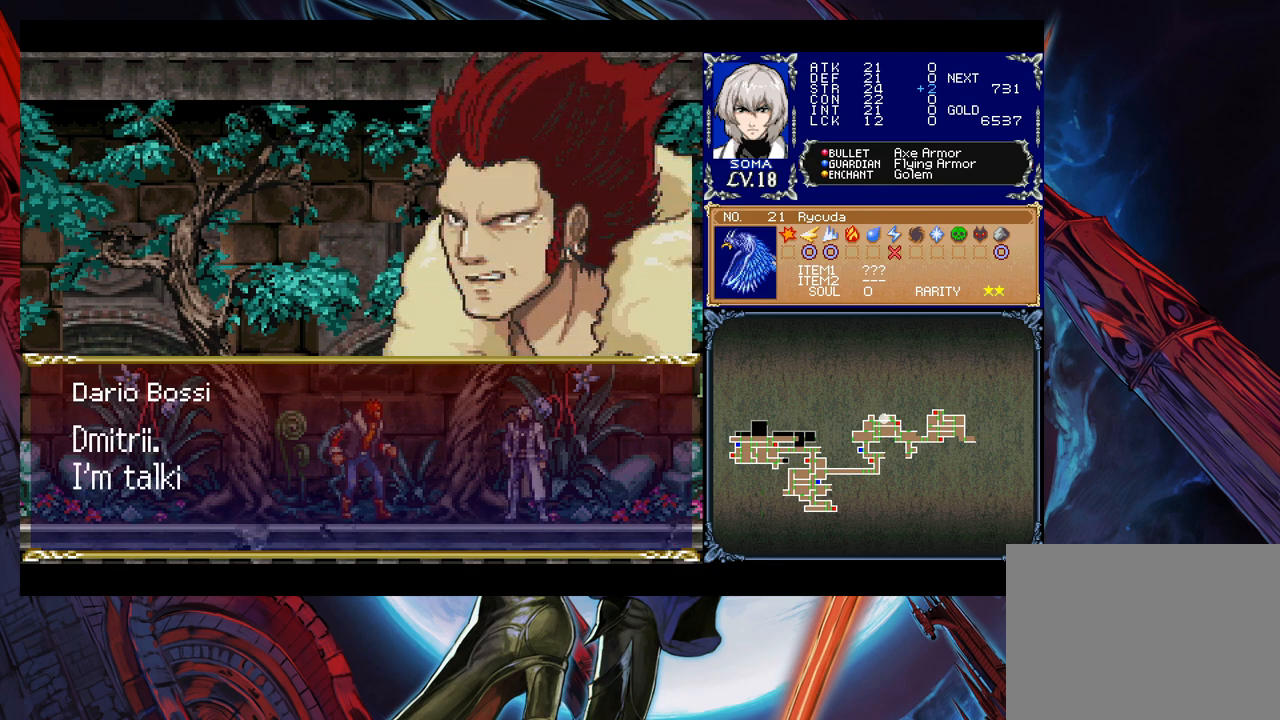
{"buttons": [], "left_stick": "center", "right_stick": "center", "events": []}
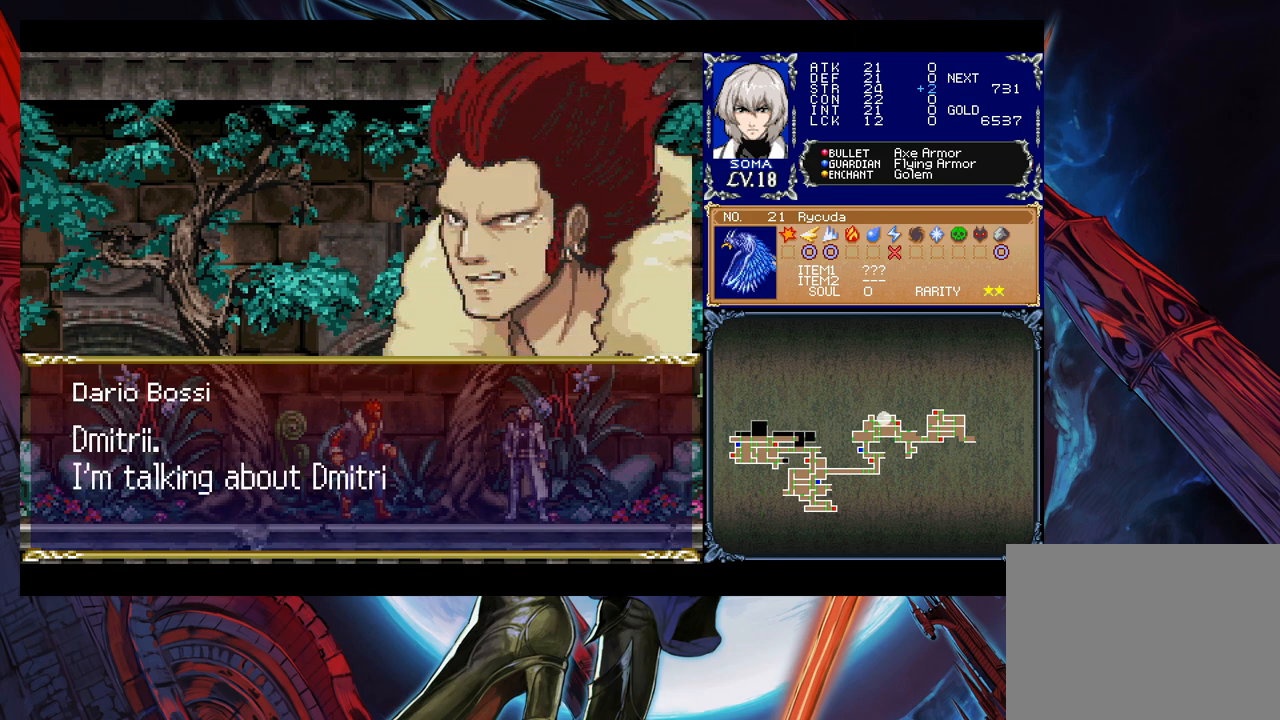
{"buttons": [], "left_stick": "center", "right_stick": "center", "events": []}
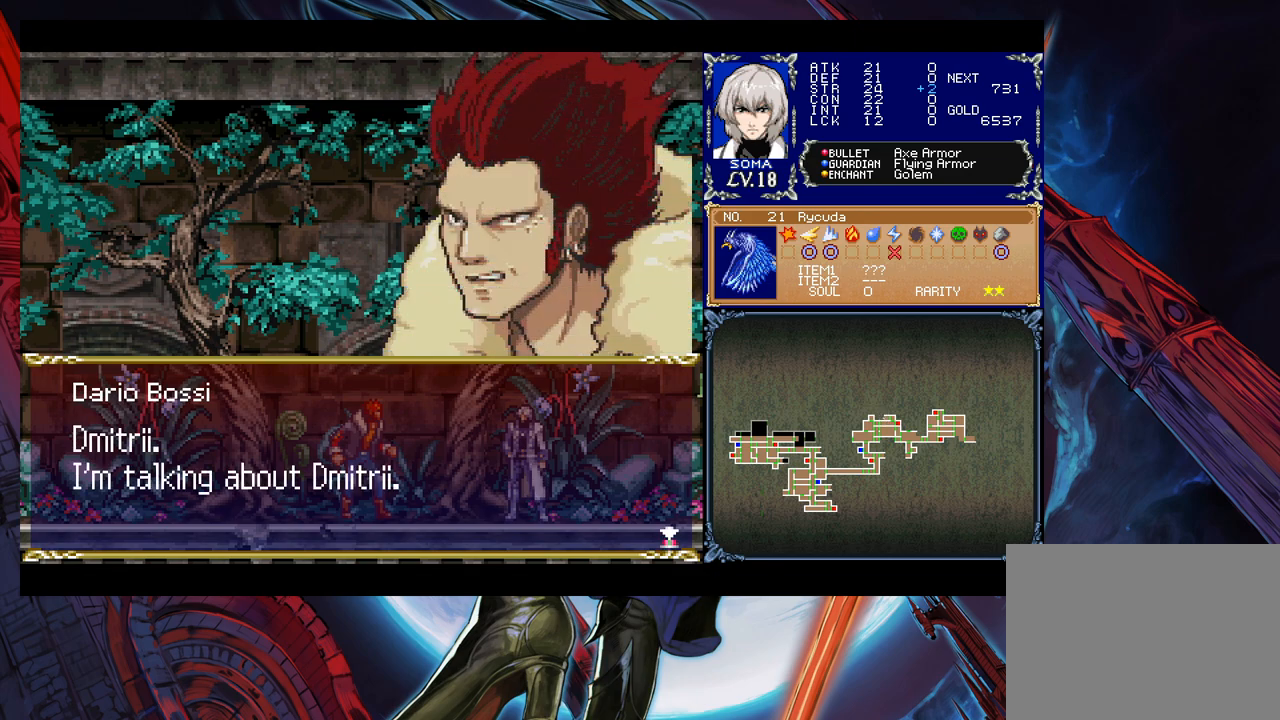
{"buttons": [], "left_stick": "center", "right_stick": "center", "events": []}
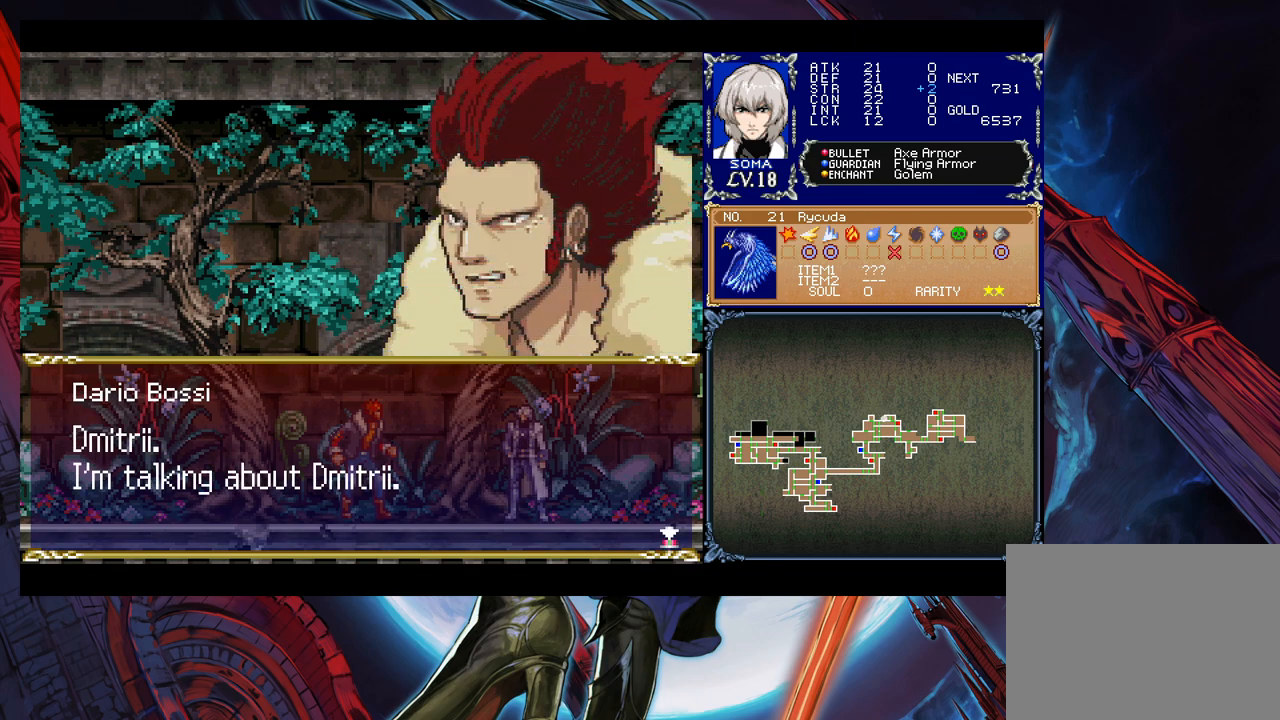
{"buttons": [], "left_stick": "center", "right_stick": "center", "events": [[183, "A", "down"], [350, "A", "up"]]}
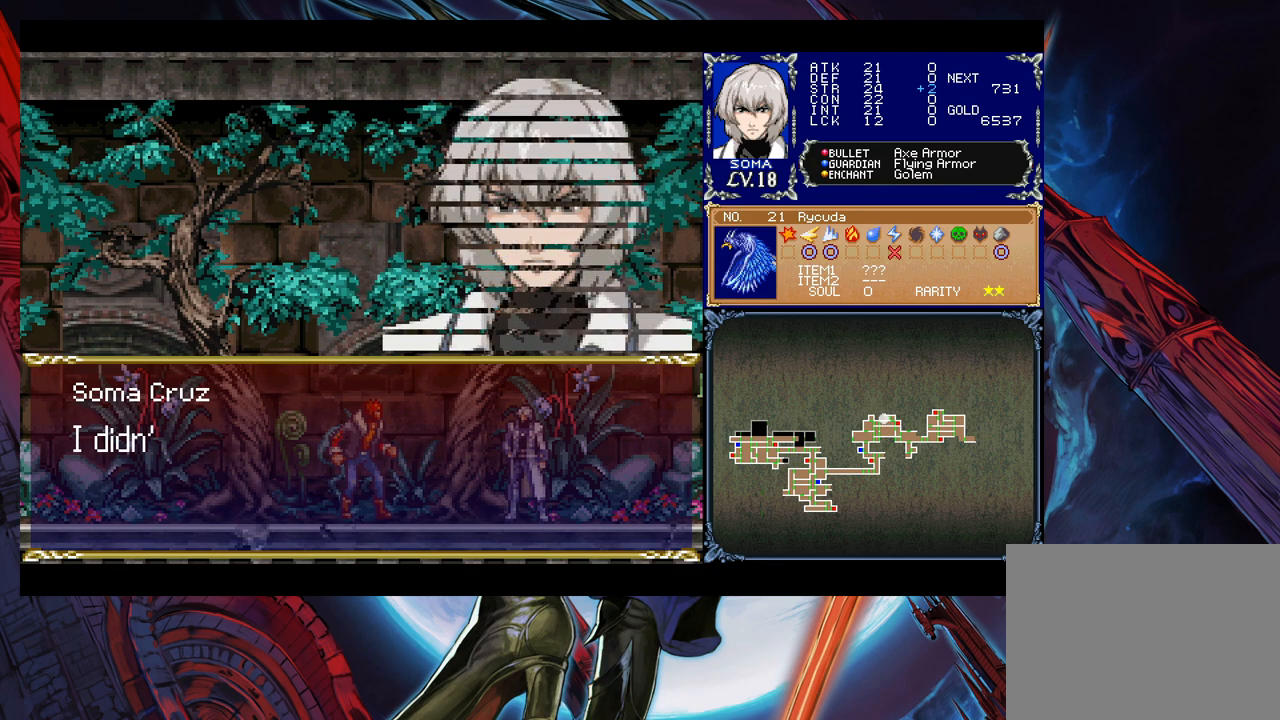
{"buttons": [], "left_stick": "center", "right_stick": "center", "events": []}
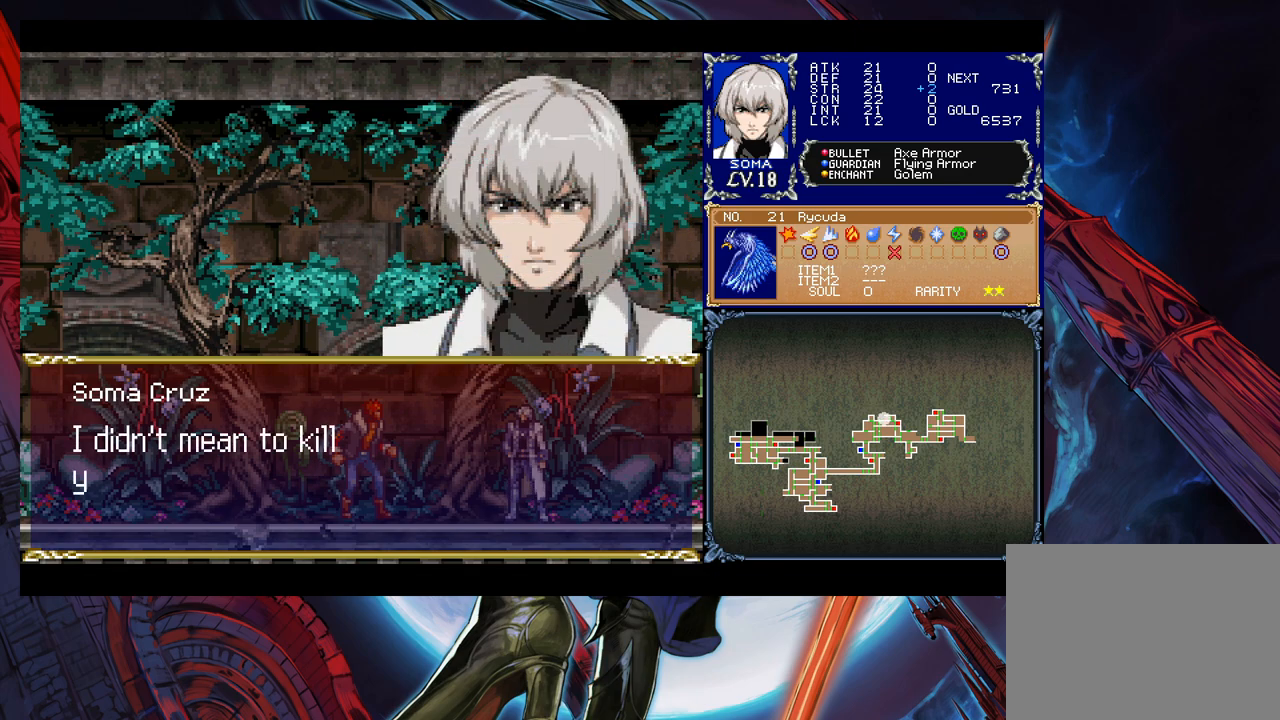
{"buttons": [], "left_stick": "center", "right_stick": "center", "events": []}
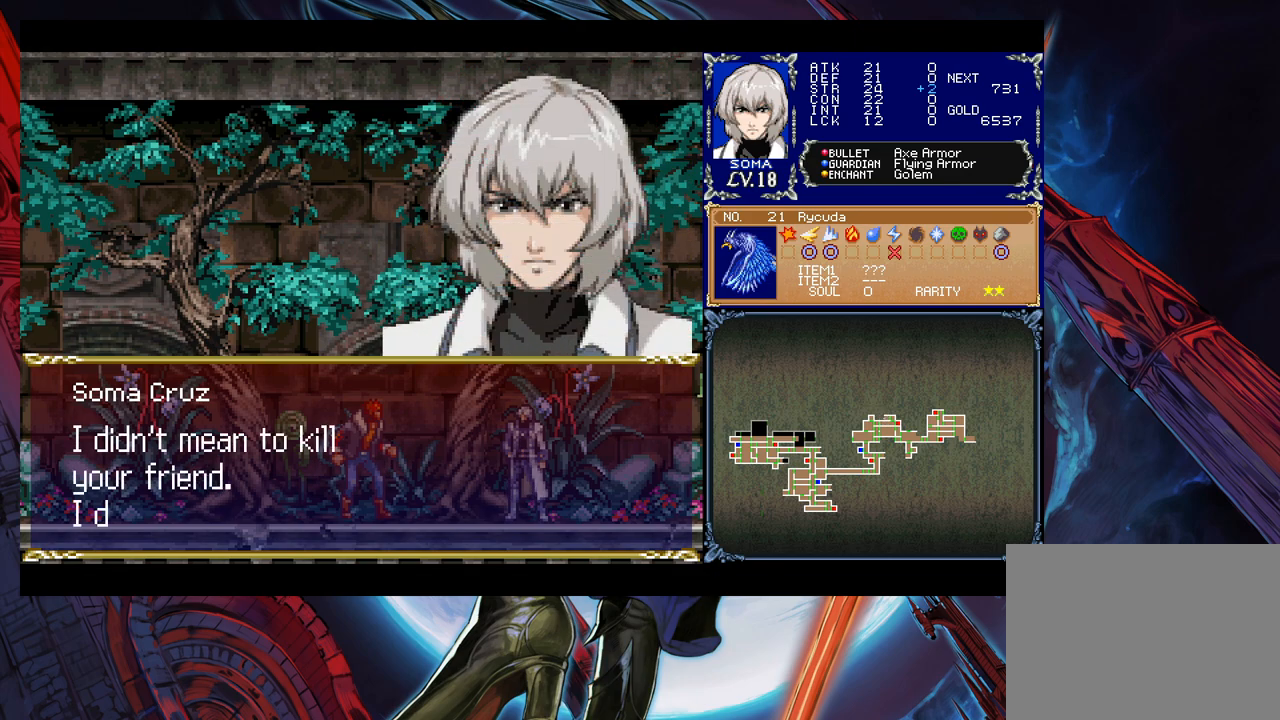
{"buttons": [], "left_stick": "center", "right_stick": "center", "events": []}